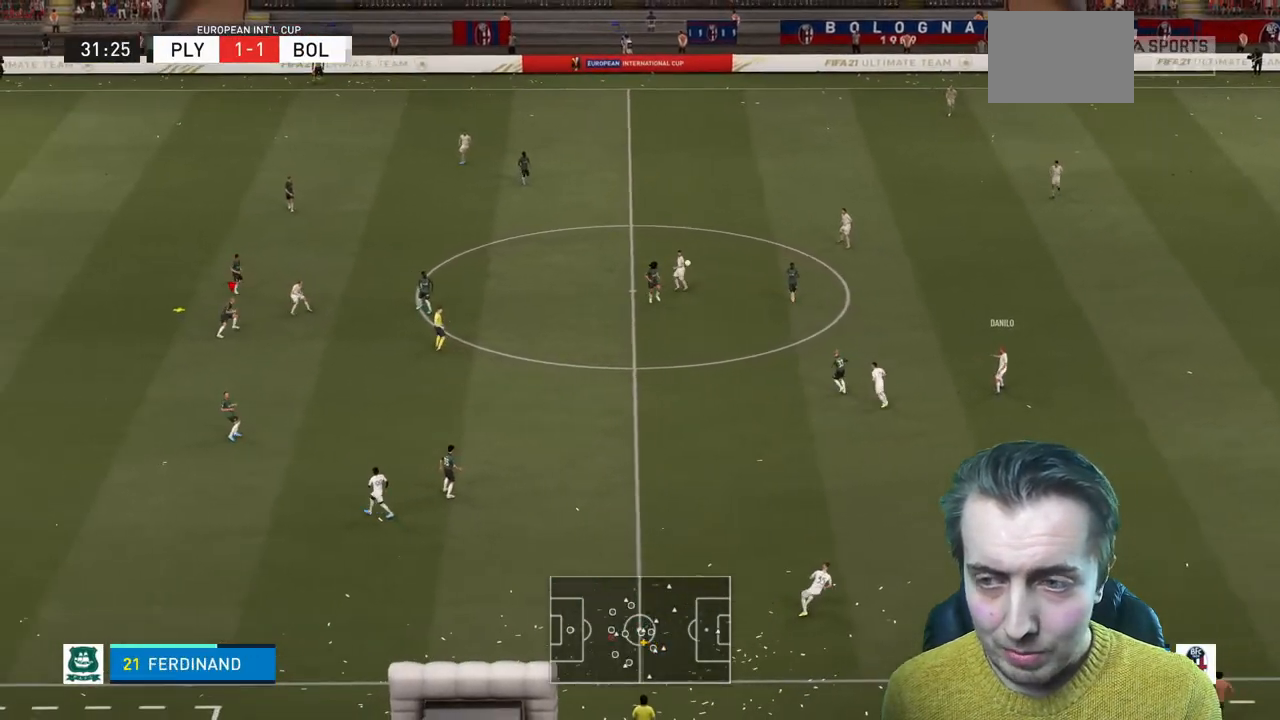
Gameplay with a controller (Xbox layout); each line is a JSON object with the inputs held at the frame after it. "events" lists button and stick changes between this image and that frame as [ms after this image, input, new state], when the widget could be followed in between. Not read: L3 R3.
{"buttons": ["A", "R2"], "left_stick": "right", "right_stick": "center", "events": [[67, "A", "down"], [200, "A", "up"], [267, "A", "down"], [367, "A", "up"], [434, "A", "down"]]}
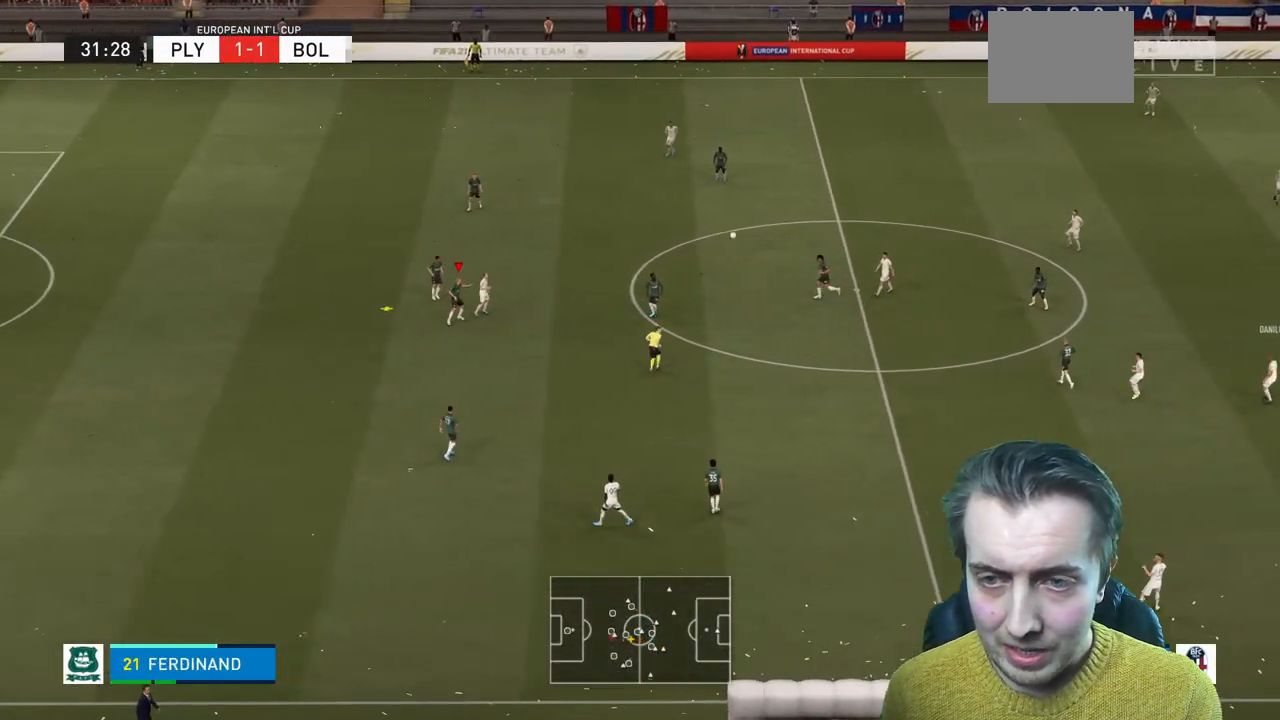
{"buttons": ["R2"], "left_stick": "right", "right_stick": "center", "events": [[67, "A", "up"], [134, "A", "down"], [234, "A", "up"], [301, "A", "down"], [434, "A", "up"]]}
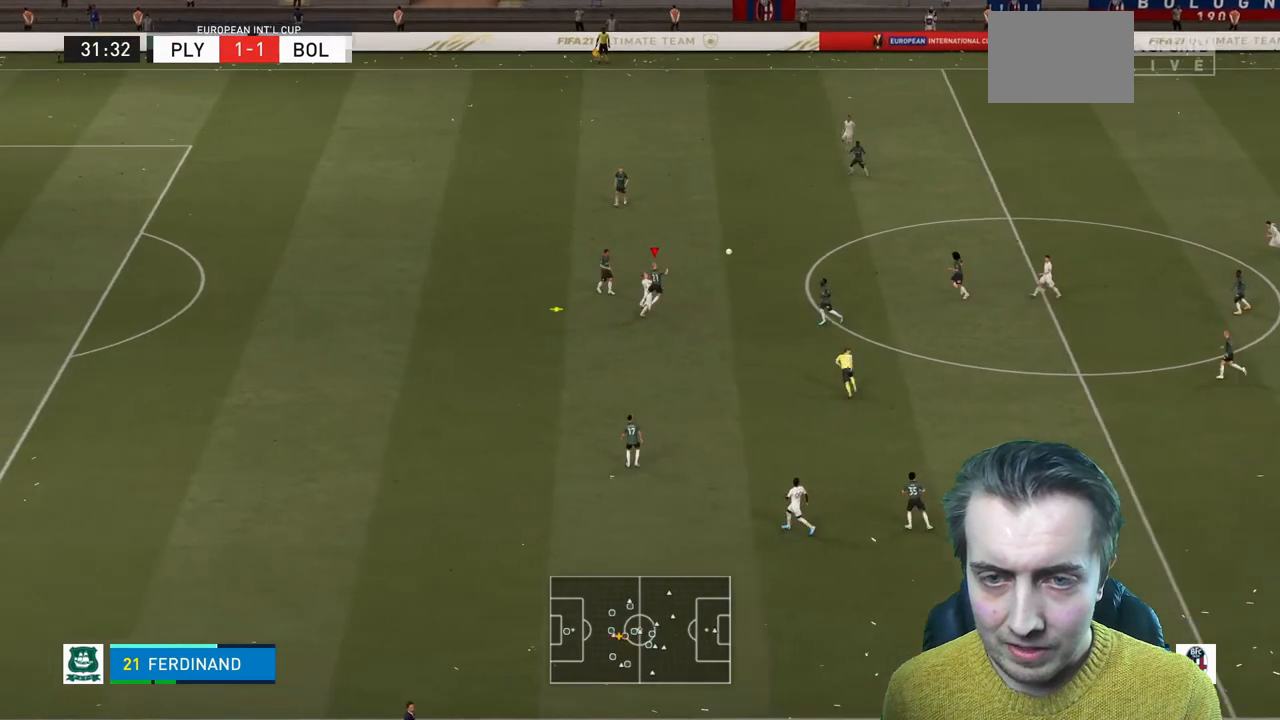
{"buttons": [], "left_stick": "down", "right_stick": "center", "events": [[334, "left_stick", "center"], [367, "R2", "up"], [500, "left_stick", "down"]]}
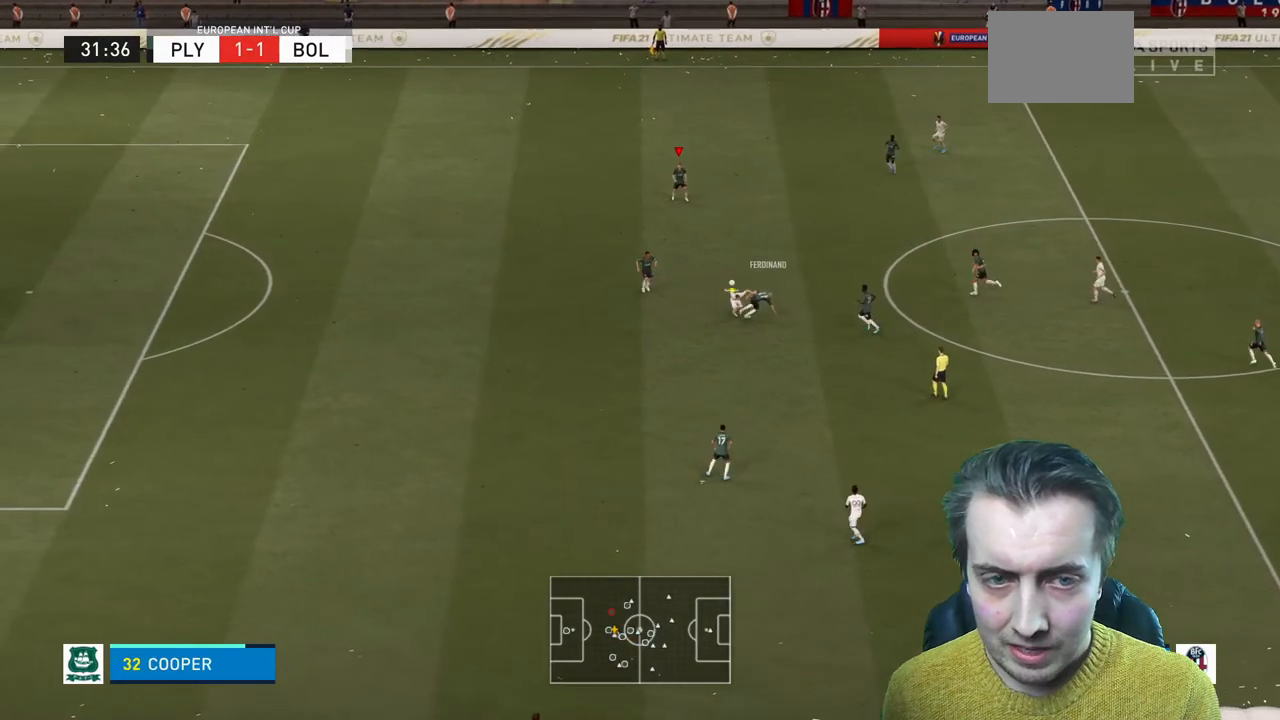
{"buttons": [], "left_stick": "up-right", "right_stick": "center", "events": [[334, "left_stick", "right"], [401, "left_stick", "up-right"]]}
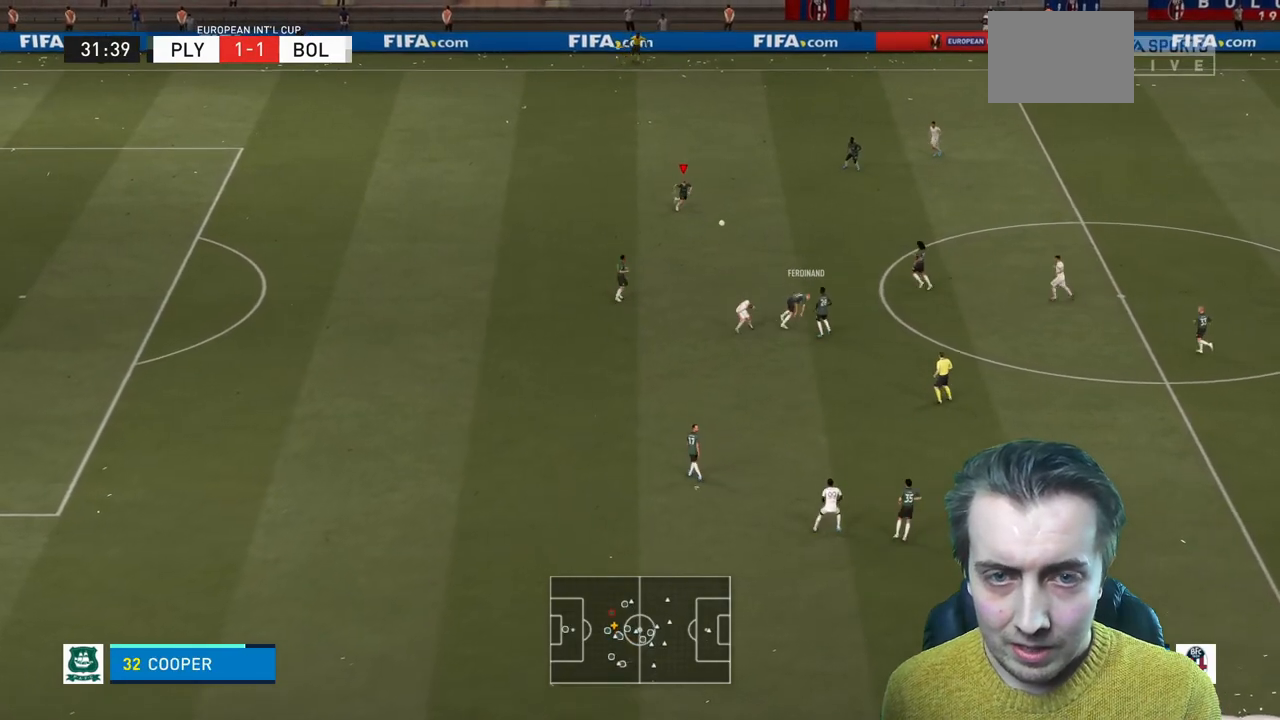
{"buttons": [], "left_stick": "right", "right_stick": "center", "events": [[33, "left_stick", "right"]]}
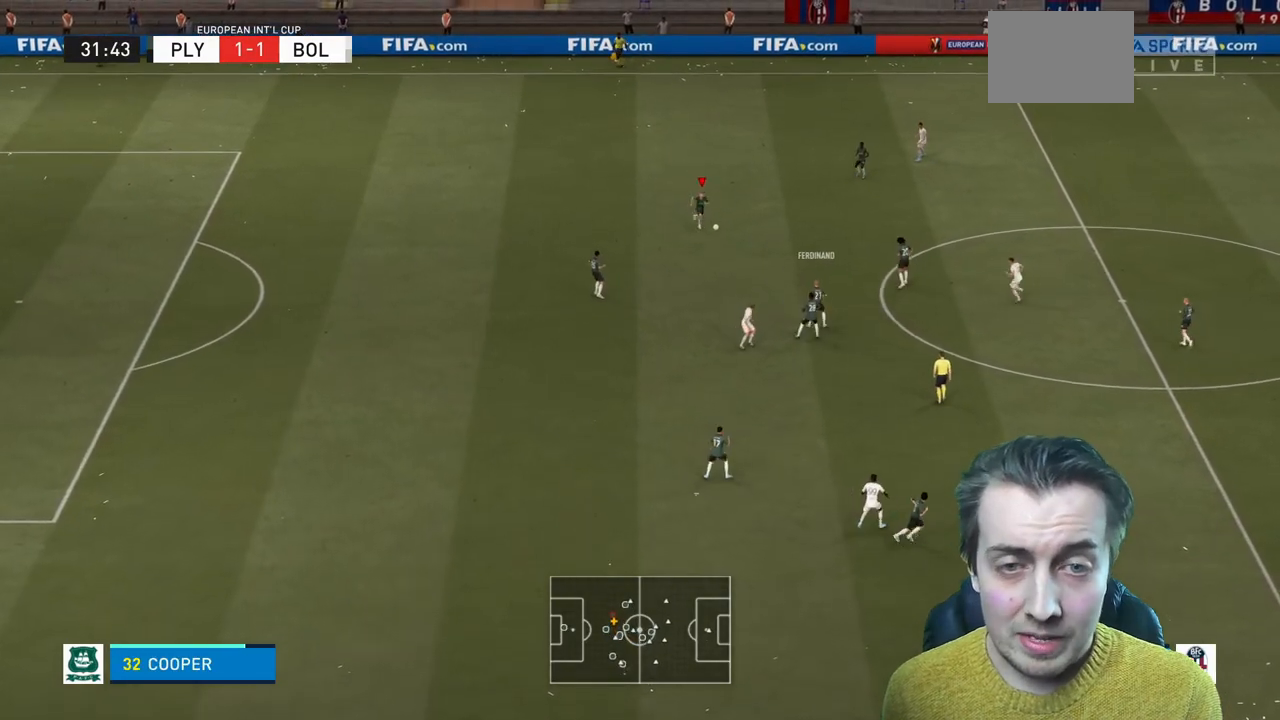
{"buttons": [], "left_stick": "right", "right_stick": "center", "events": []}
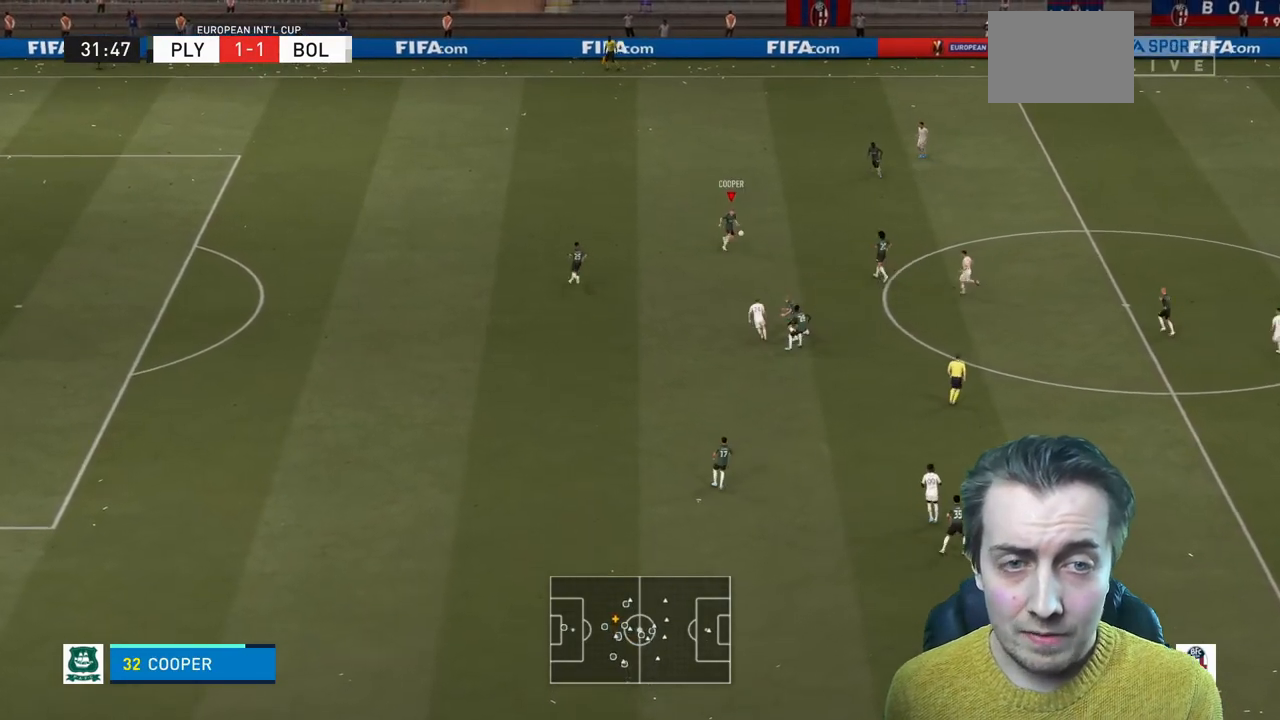
{"buttons": [], "left_stick": "up-right", "right_stick": "center", "events": [[200, "left_stick", "up-right"], [233, "A", "down"], [400, "A", "up"]]}
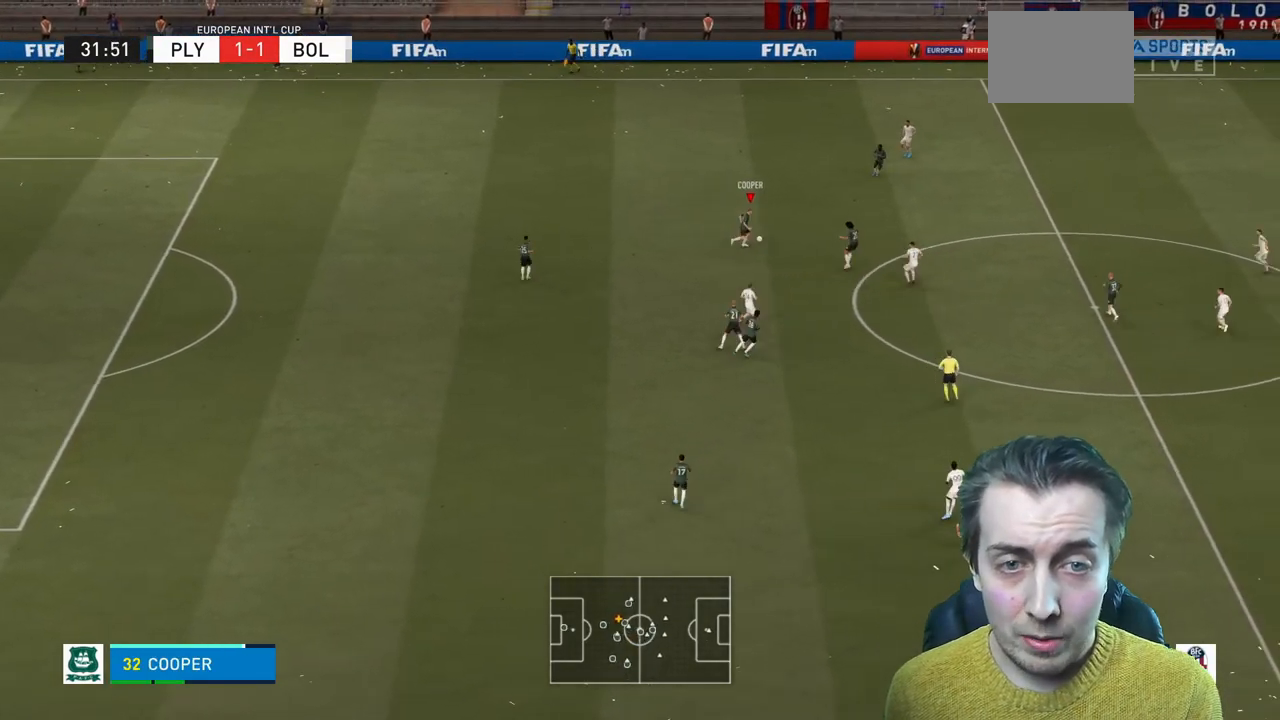
{"buttons": [], "left_stick": "down-right", "right_stick": "center", "events": [[200, "left_stick", "center"], [501, "left_stick", "down-right"]]}
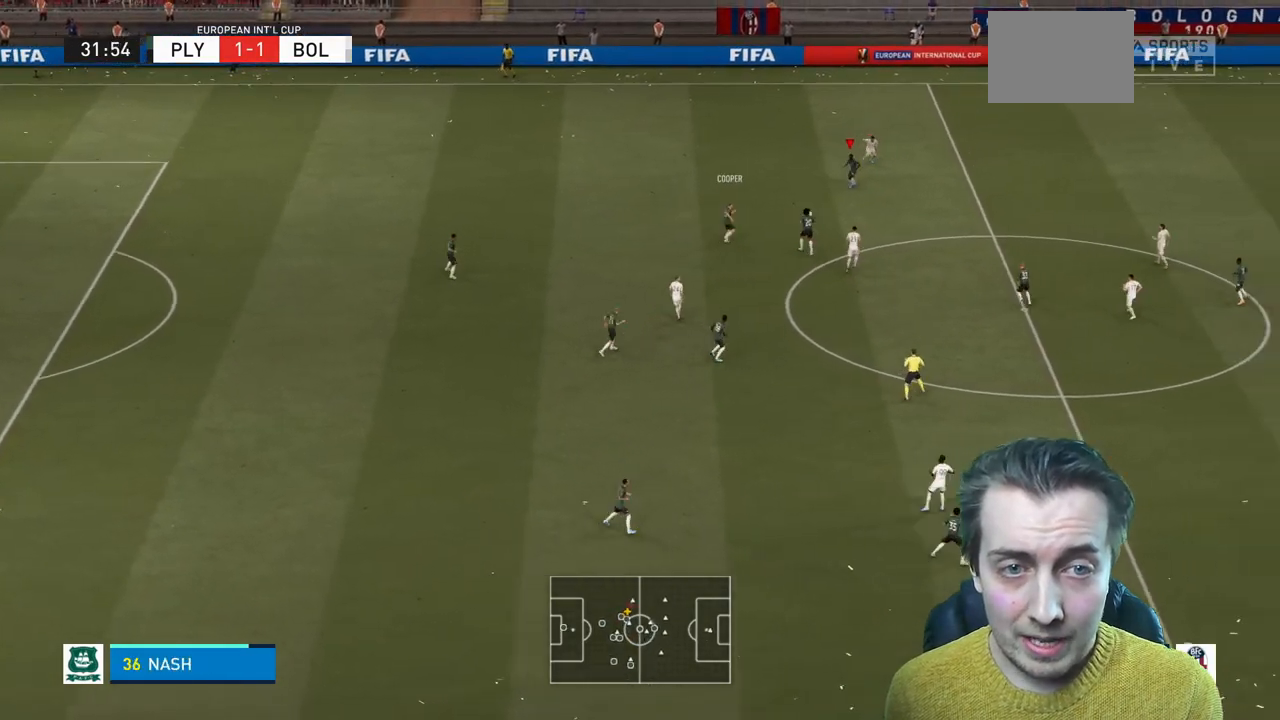
{"buttons": [], "left_stick": "down-right", "right_stick": "center", "events": [[333, "L1", "down"], [367, "A", "down"], [500, "A", "up"], [500, "L1", "up"]]}
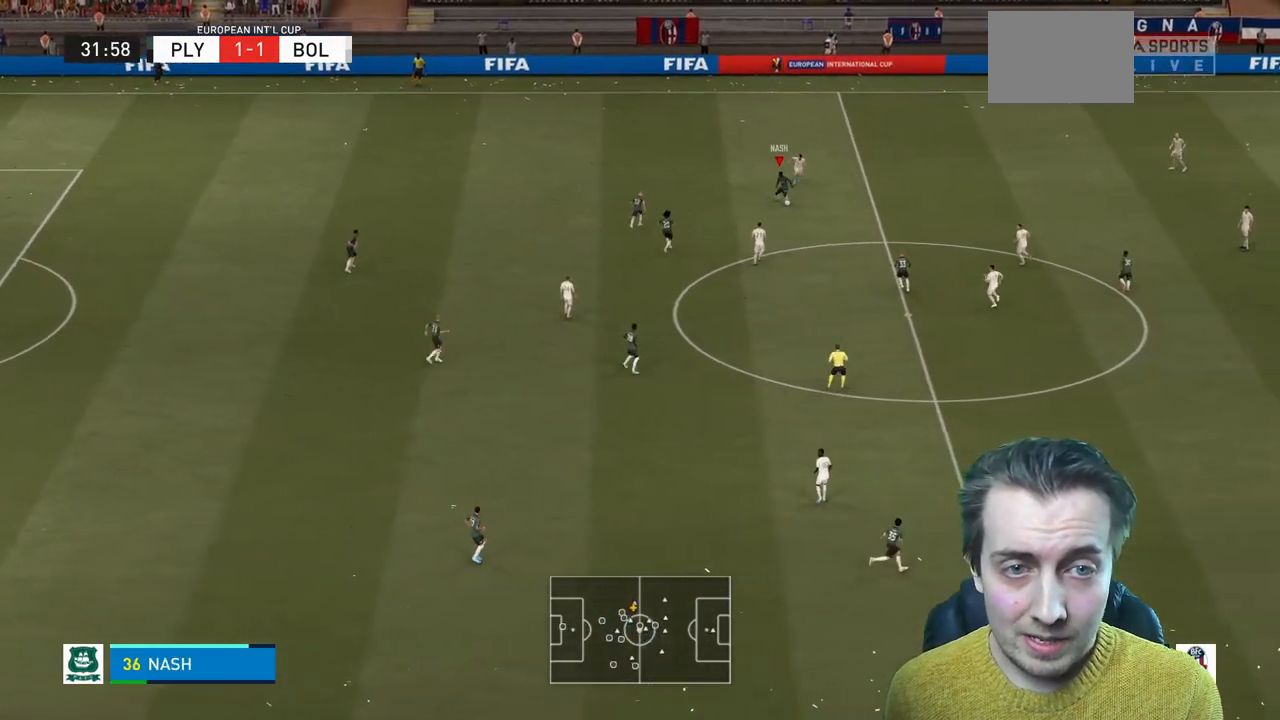
{"buttons": [], "left_stick": "center", "right_stick": "center", "events": [[267, "left_stick", "right"], [434, "left_stick", "center"]]}
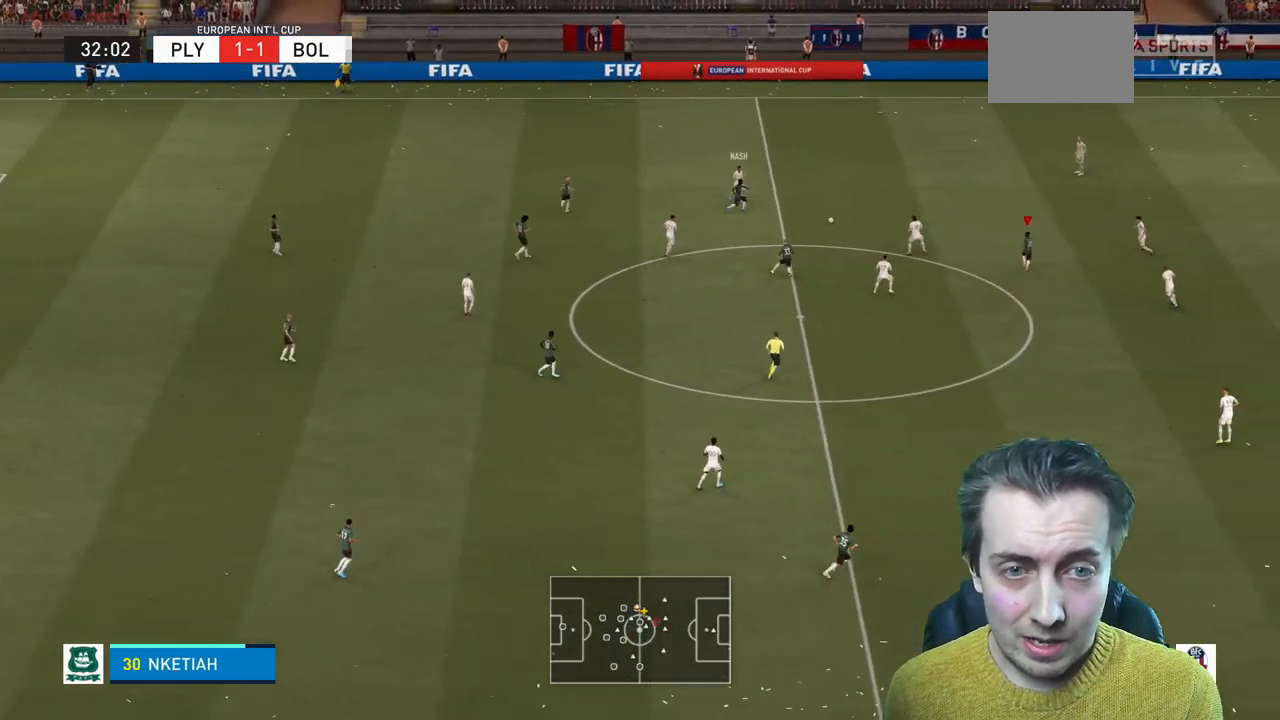
{"buttons": ["R2"], "left_stick": "up", "right_stick": "center", "events": [[133, "left_stick", "up"], [333, "R2", "down"]]}
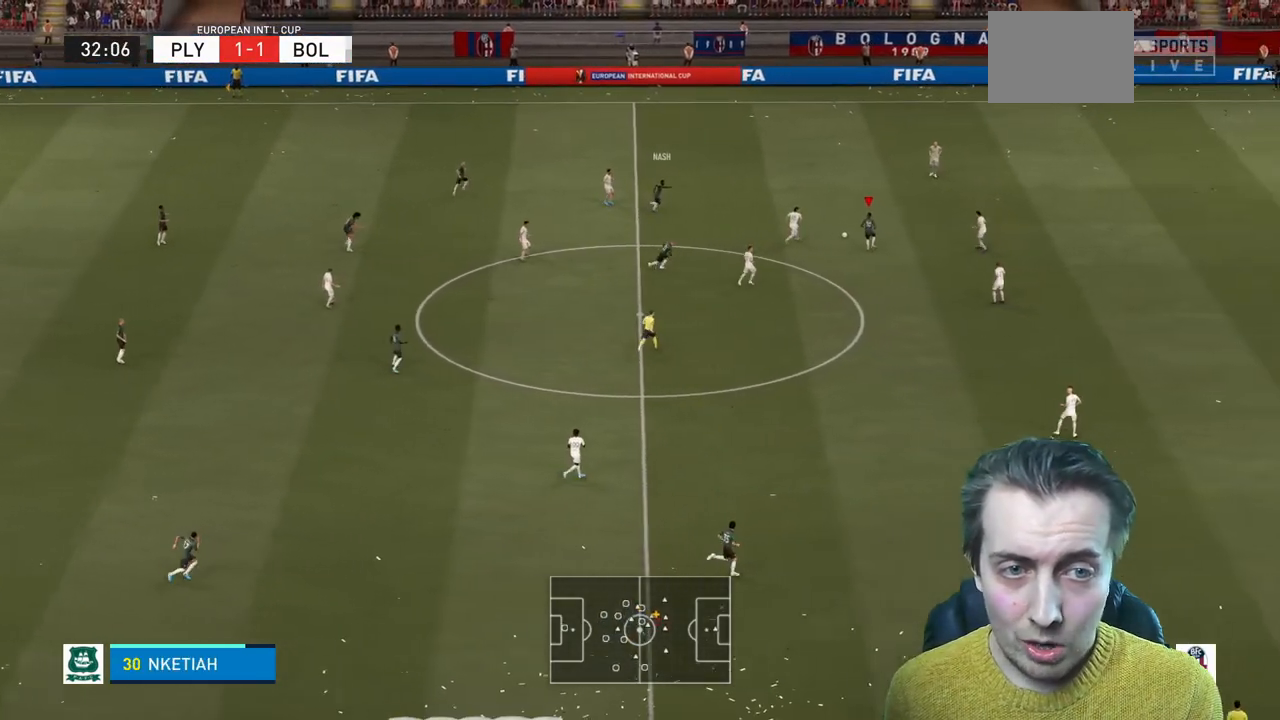
{"buttons": ["R2"], "left_stick": "up-right", "right_stick": "center", "events": [[234, "left_stick", "up-right"]]}
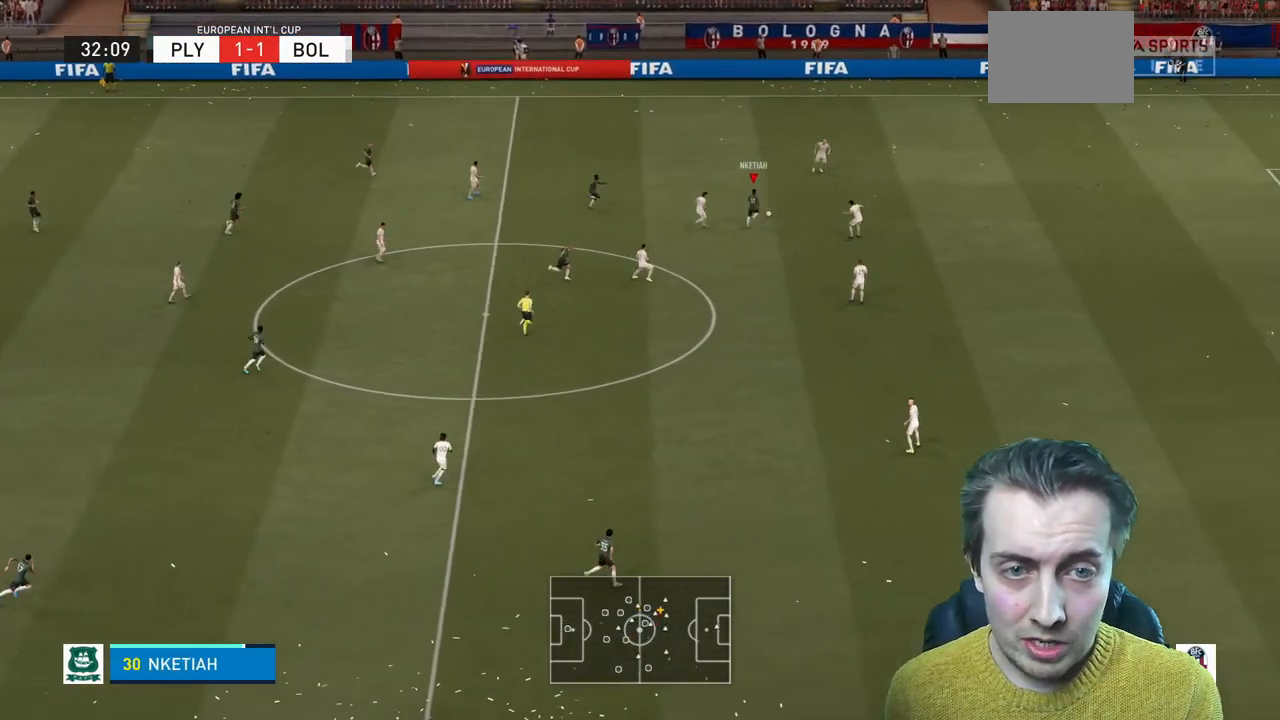
{"buttons": [], "left_stick": "up-left", "right_stick": "center", "events": [[301, "R2", "up"], [301, "left_stick", "up-left"]]}
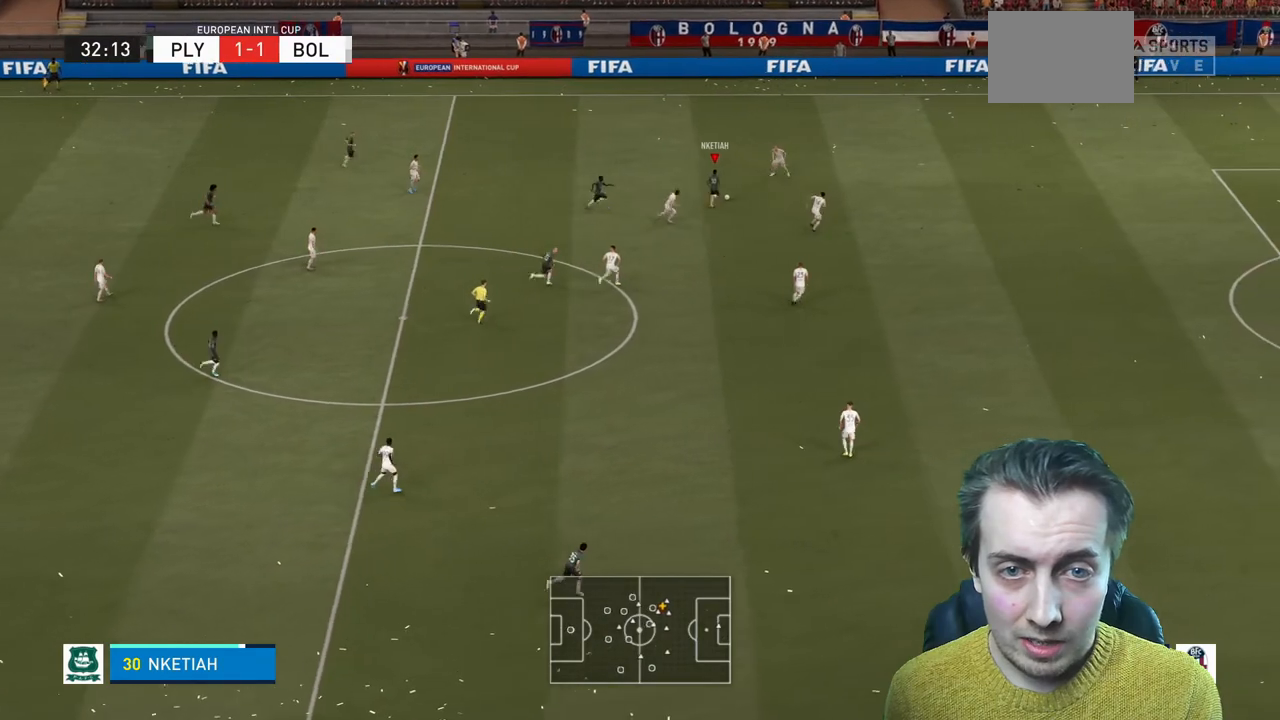
{"buttons": [], "left_stick": "up", "right_stick": "center", "events": [[67, "left_stick", "left"], [400, "left_stick", "up-left"], [501, "left_stick", "up"]]}
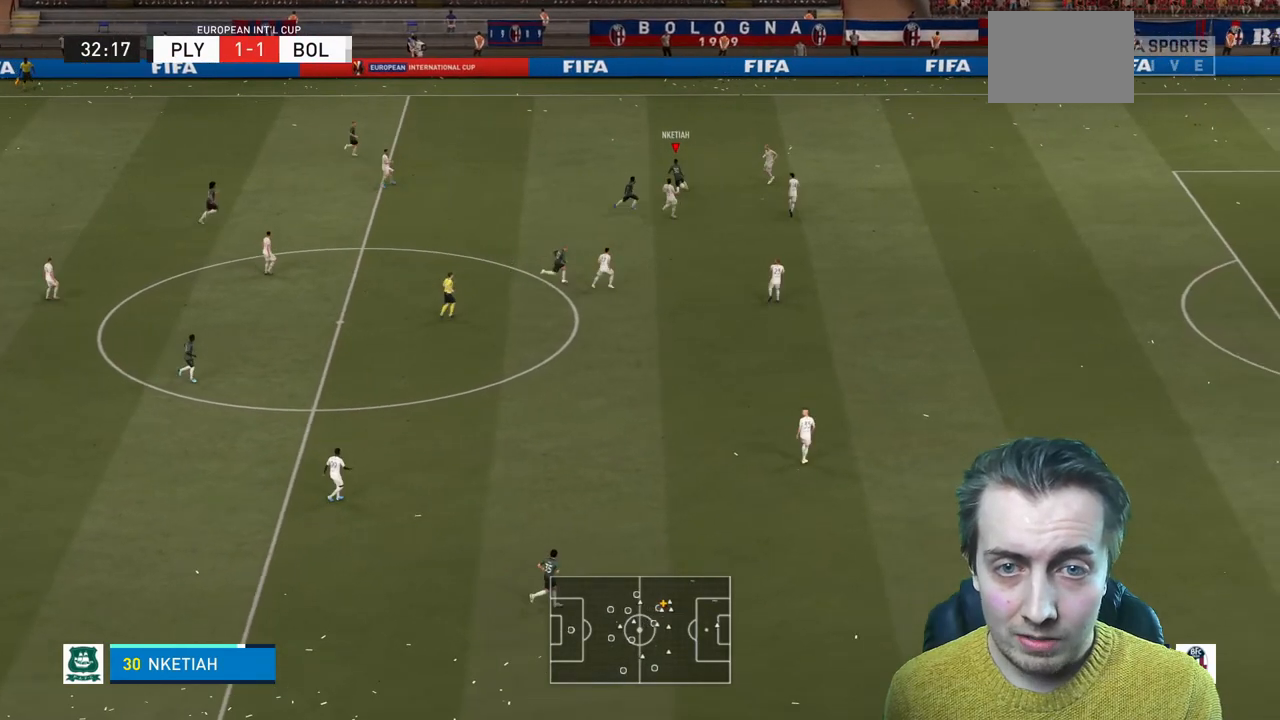
{"buttons": [], "left_stick": "left", "right_stick": "center", "events": [[467, "left_stick", "left"]]}
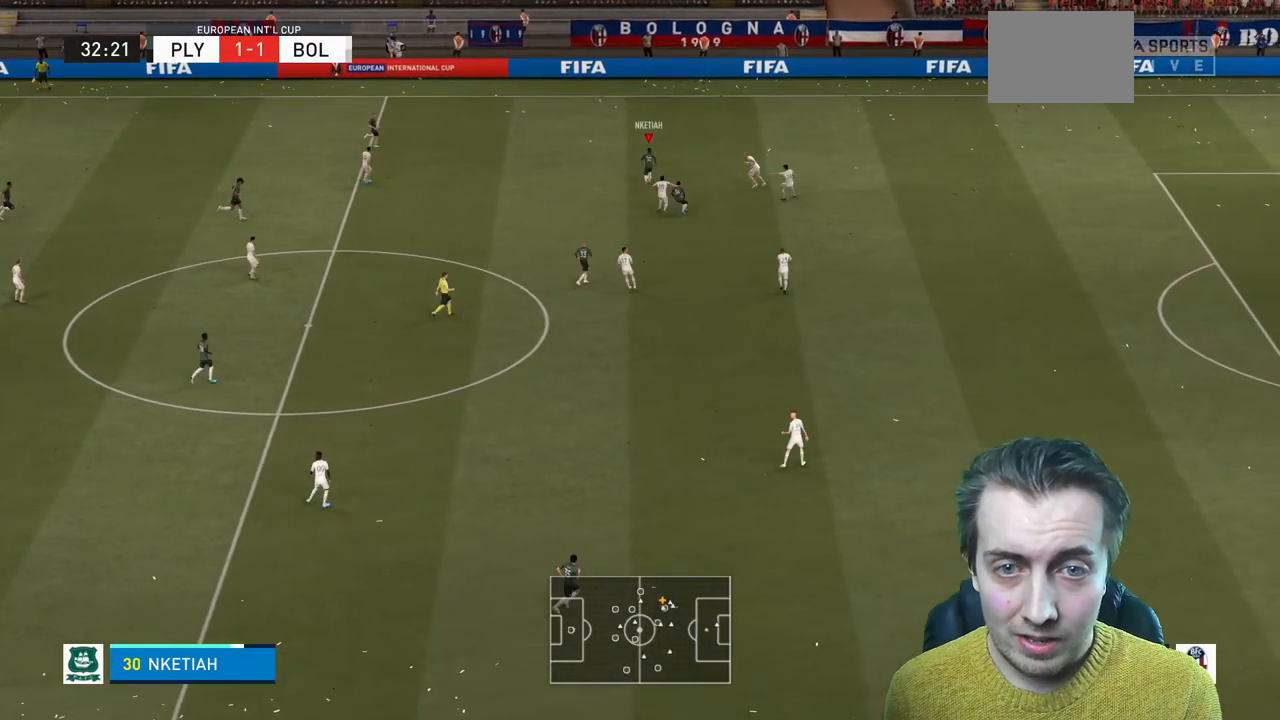
{"buttons": [], "left_stick": "down-right", "right_stick": "center", "events": [[167, "left_stick", "down"], [267, "left_stick", "down-right"]]}
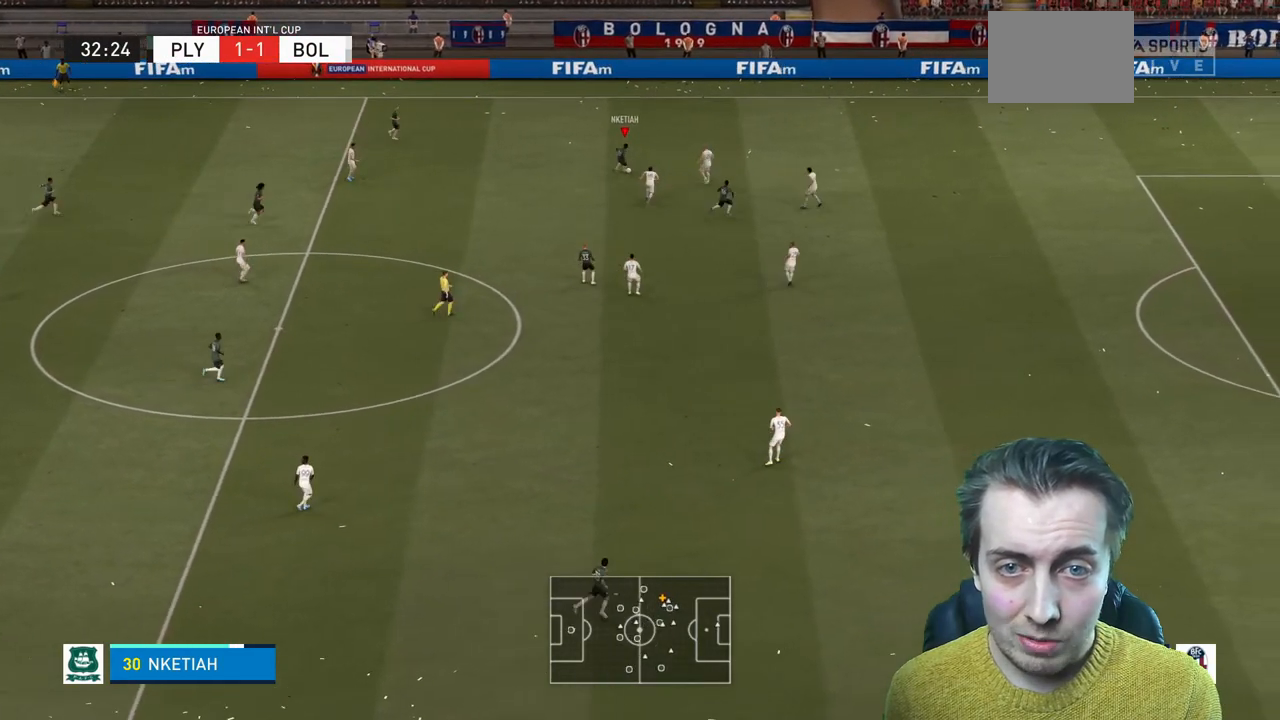
{"buttons": [], "left_stick": "down-right", "right_stick": "center", "events": [[101, "left_stick", "right"], [201, "left_stick", "down-right"], [301, "A", "down"], [301, "L1", "down"], [434, "A", "up"], [468, "L1", "up"]]}
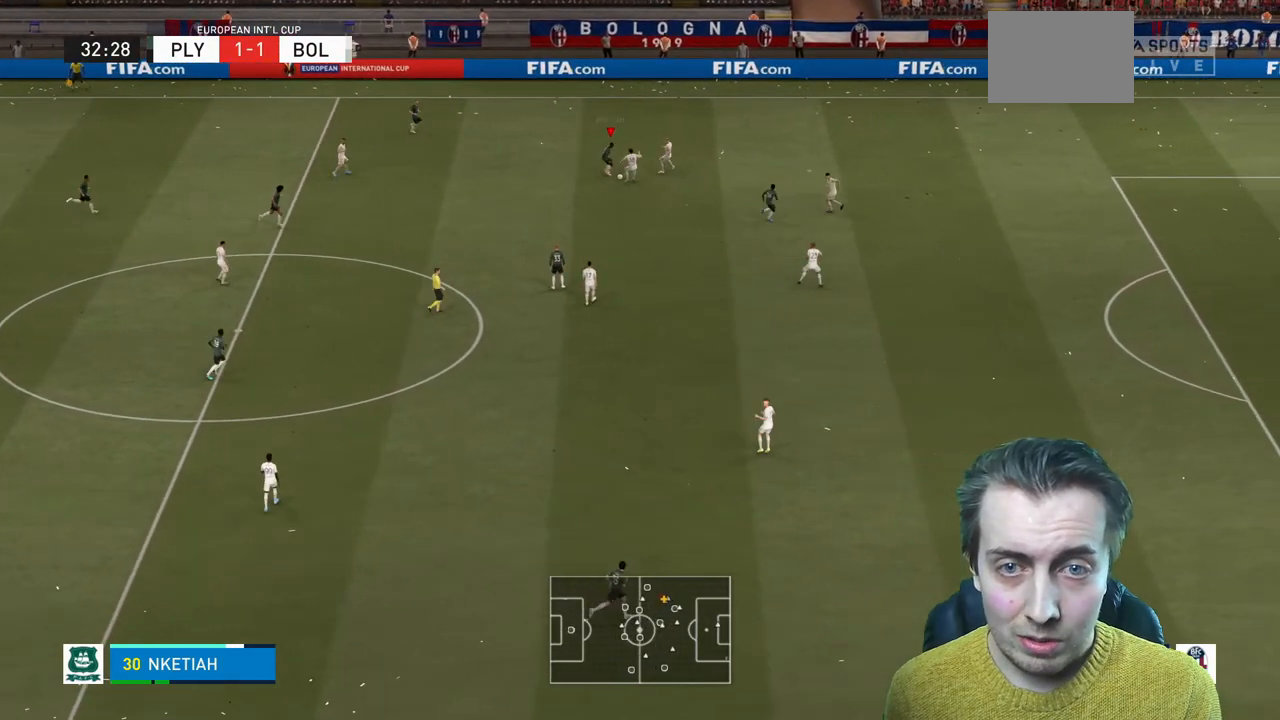
{"buttons": [], "left_stick": "down-right", "right_stick": "center", "events": []}
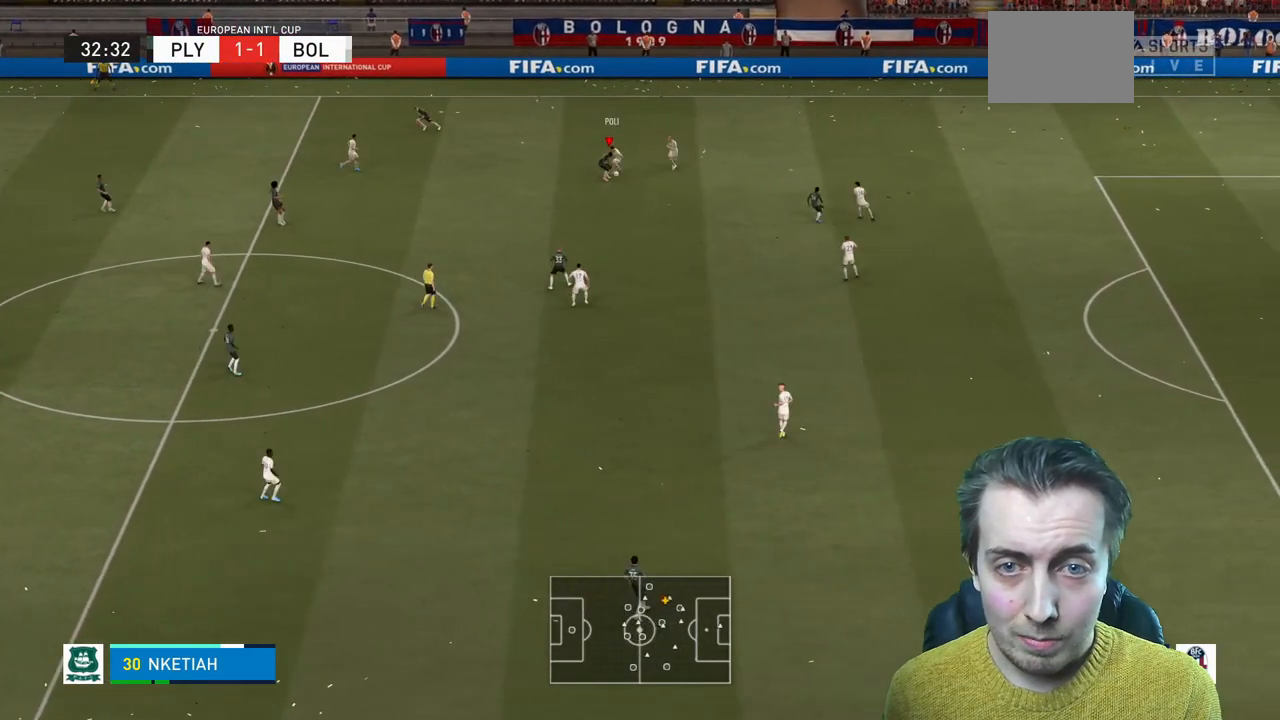
{"buttons": ["L2", "R2"], "left_stick": "up-left", "right_stick": "center", "events": [[33, "left_stick", "up-right"], [66, "L2", "down"], [100, "left_stick", "up"], [166, "R2", "down"], [500, "left_stick", "up-left"]]}
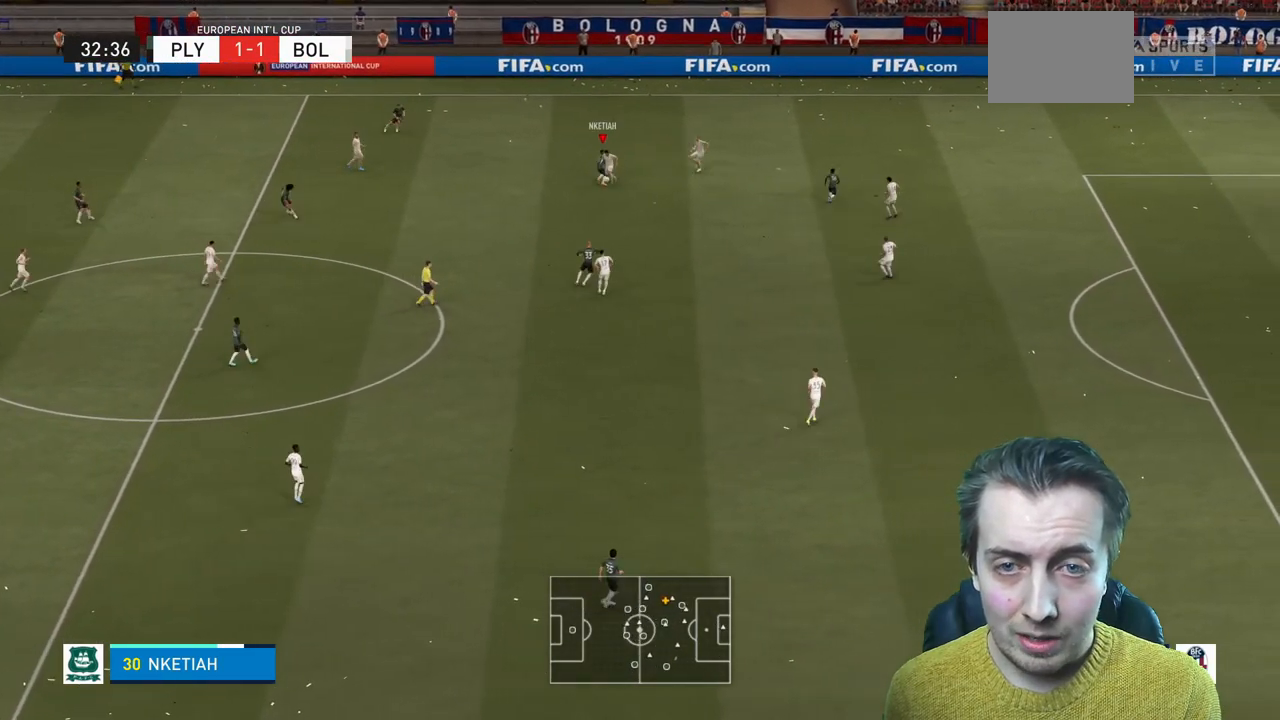
{"buttons": ["R2"], "left_stick": "left", "right_stick": "center", "events": [[33, "left_stick", "left"], [367, "L2", "up"]]}